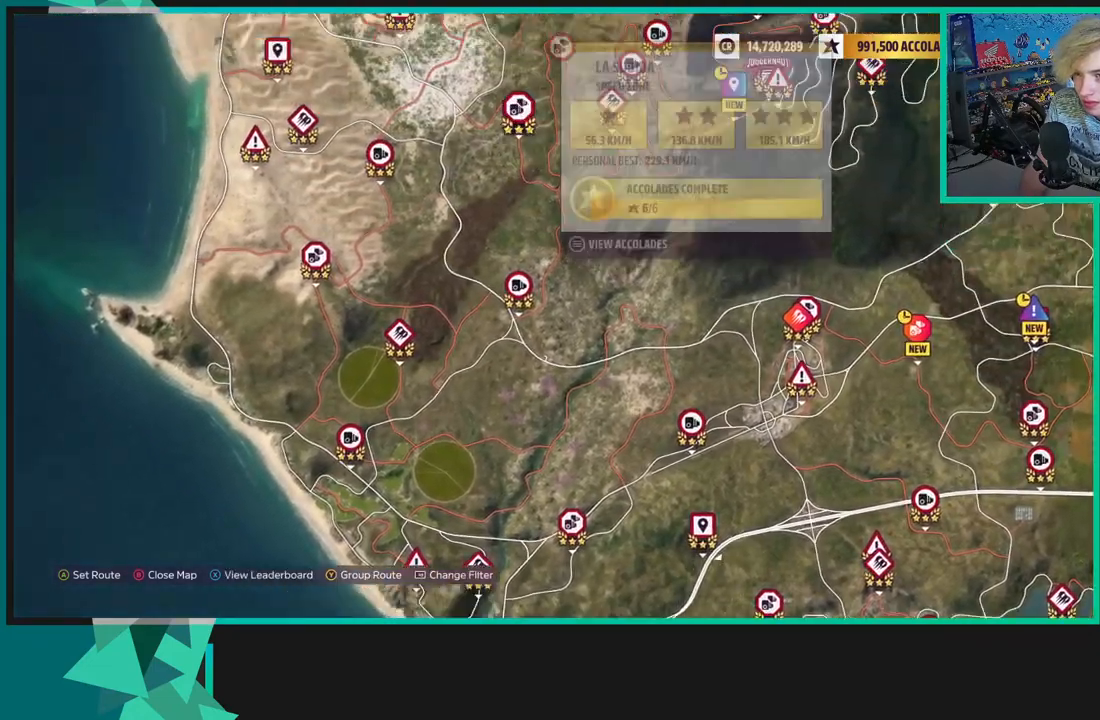
Gameplay with a controller (Xbox layout); each line is a JSON object with the inputs held at the frame after it. "events" lists button and stick changes between this image and that frame as [ms after this image, input, new state], when the widget could be followed in between.
{"buttons": [], "left_stick": "up", "right_stick": "center", "events": []}
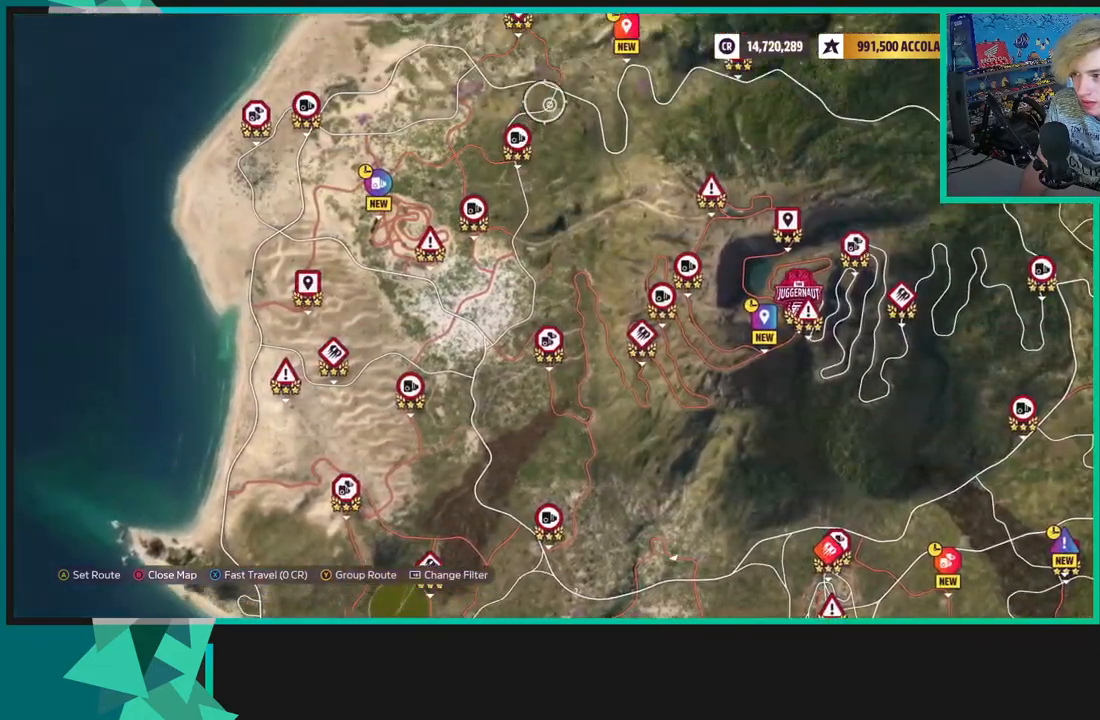
{"buttons": [], "left_stick": "center", "right_stick": "center", "events": [[217, "left_stick", "center"]]}
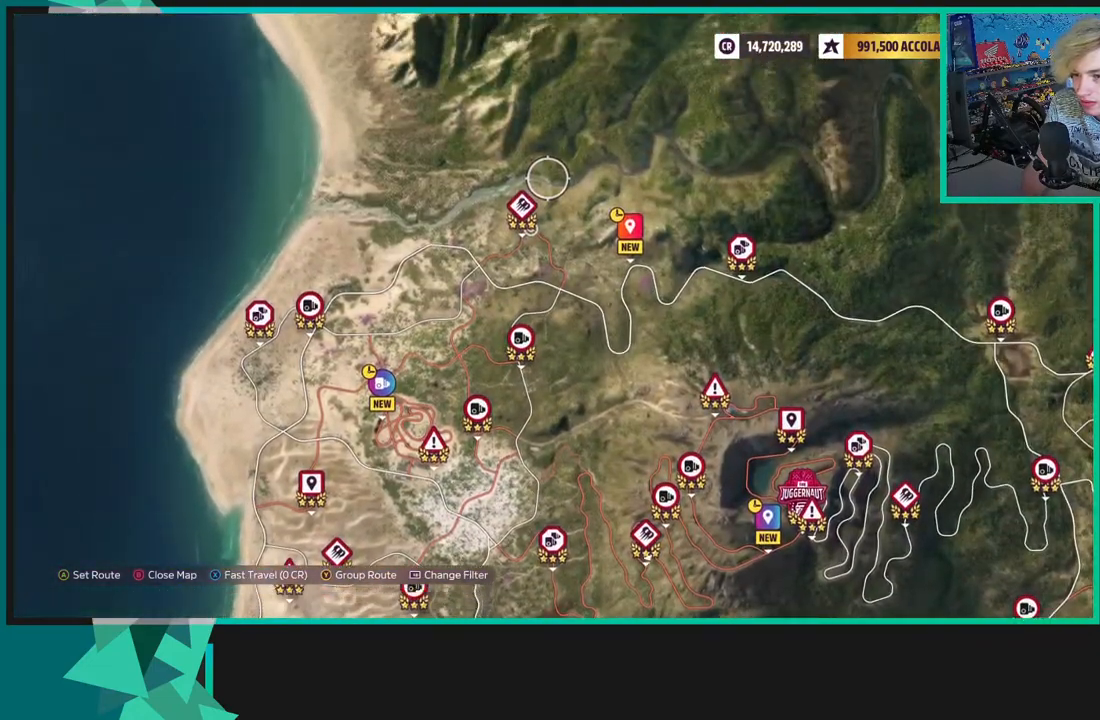
{"buttons": [], "left_stick": "down-left", "right_stick": "center", "events": [[50, "left_stick", "down-left"]]}
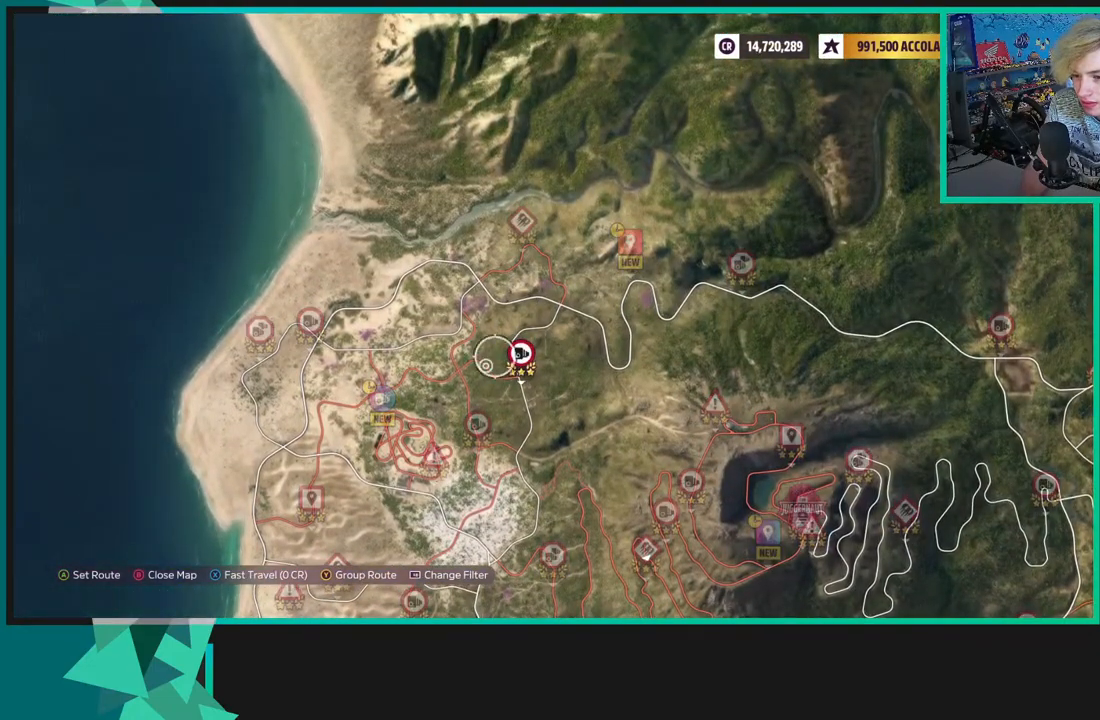
{"buttons": ["R2"], "left_stick": "center", "right_stick": "center", "events": [[50, "R2", "down"], [300, "left_stick", "center"]]}
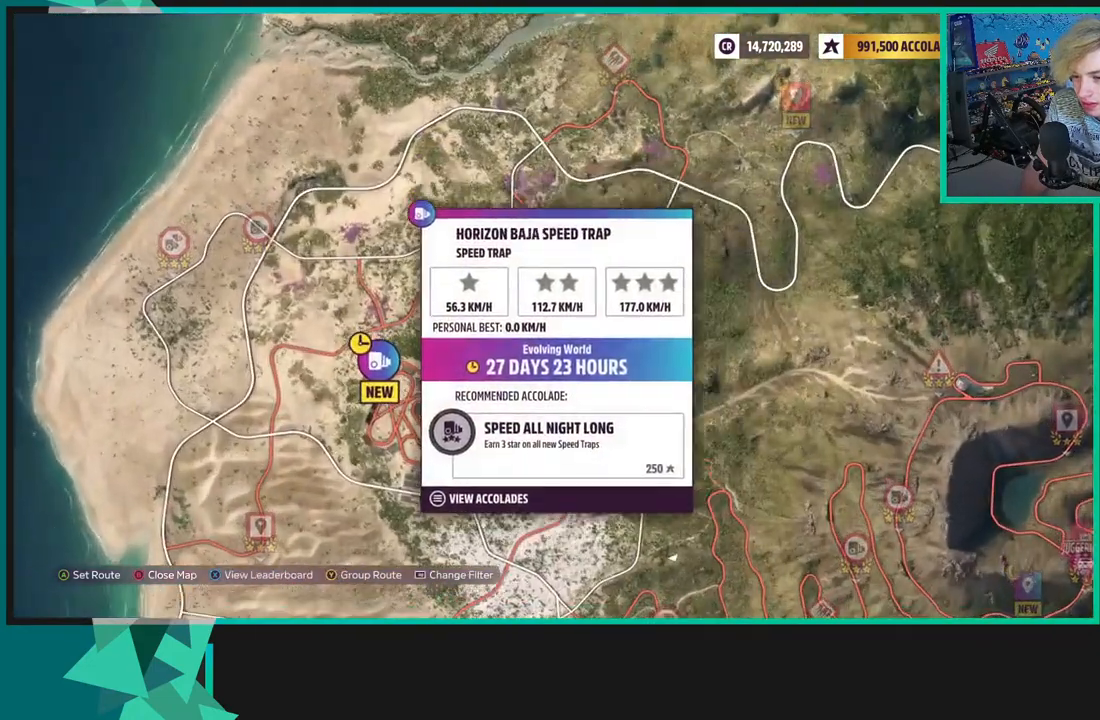
{"buttons": [], "left_stick": "center", "right_stick": "center", "events": [[300, "left_stick", "right"], [350, "R2", "up"], [483, "left_stick", "center"]]}
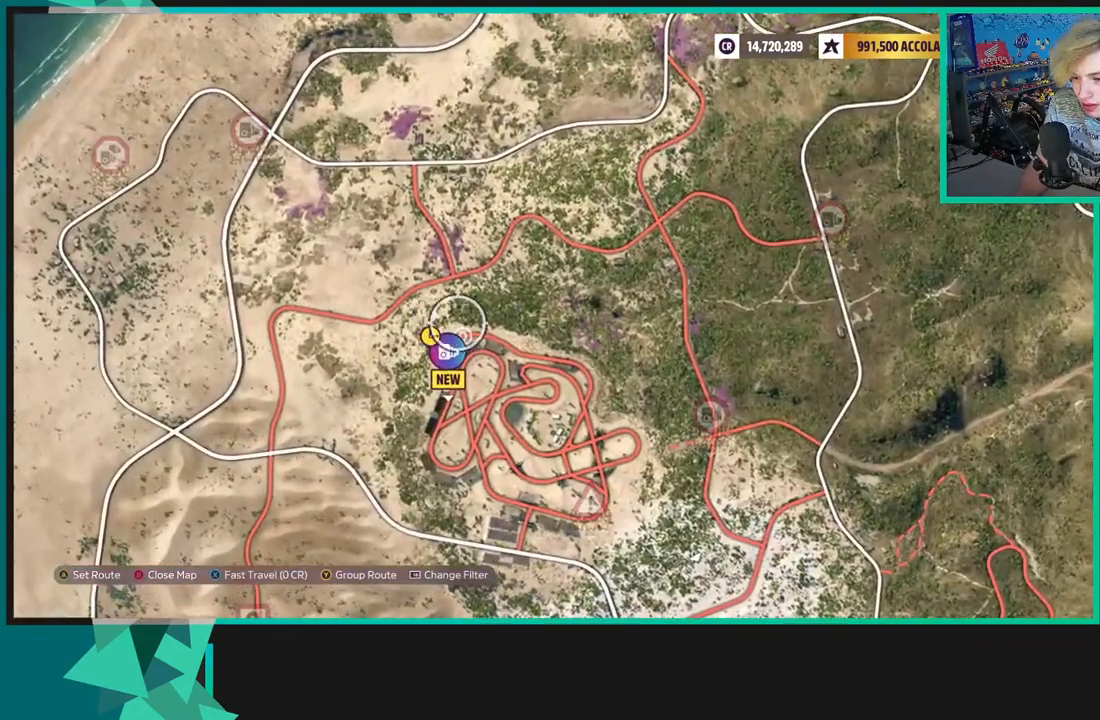
{"buttons": [], "left_stick": "up", "right_stick": "center", "events": [[317, "left_stick", "up"]]}
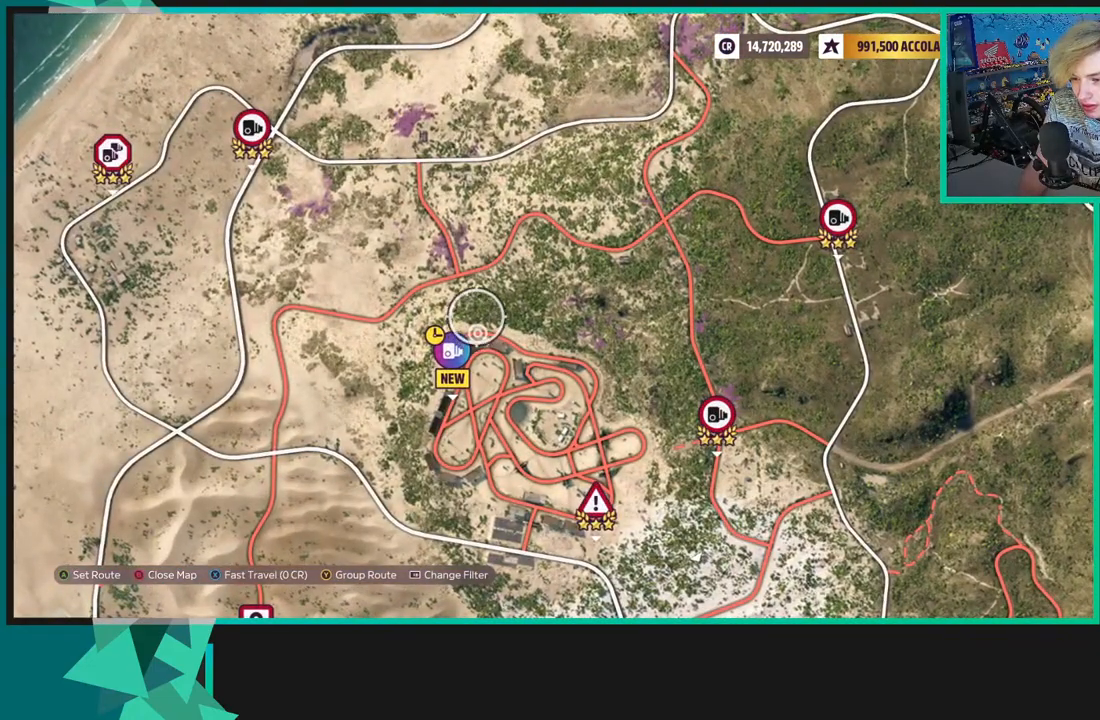
{"buttons": [], "left_stick": "center", "right_stick": "center", "events": [[67, "left_stick", "down-right"], [350, "left_stick", "center"]]}
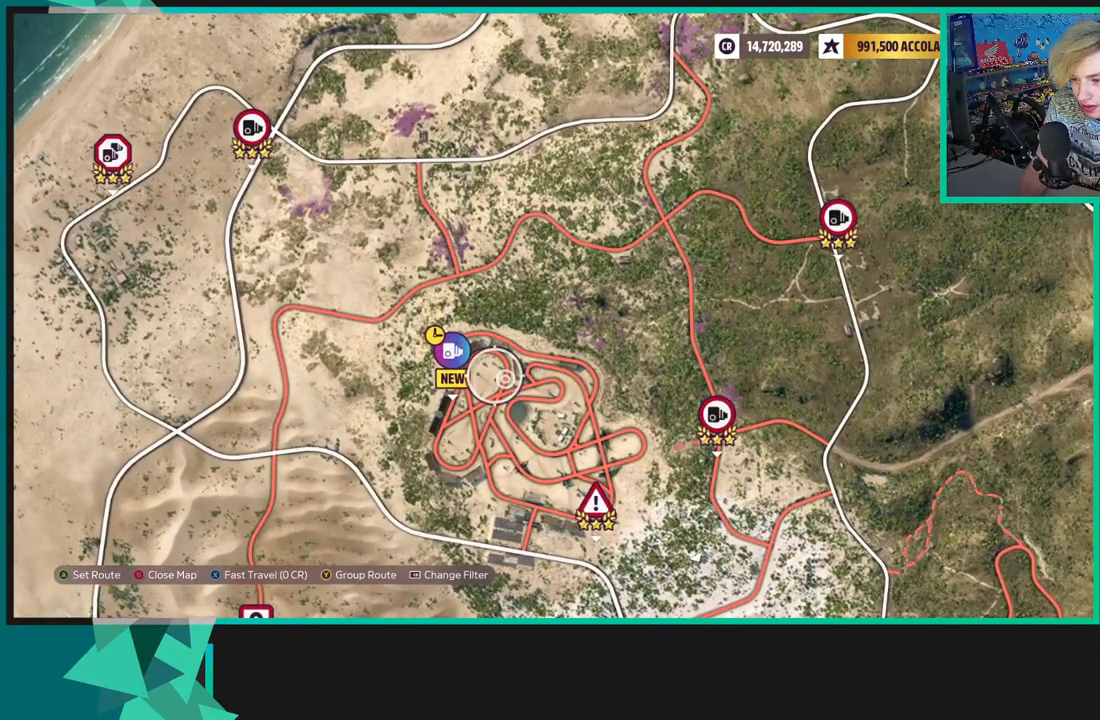
{"buttons": [], "left_stick": "center", "right_stick": "center", "events": []}
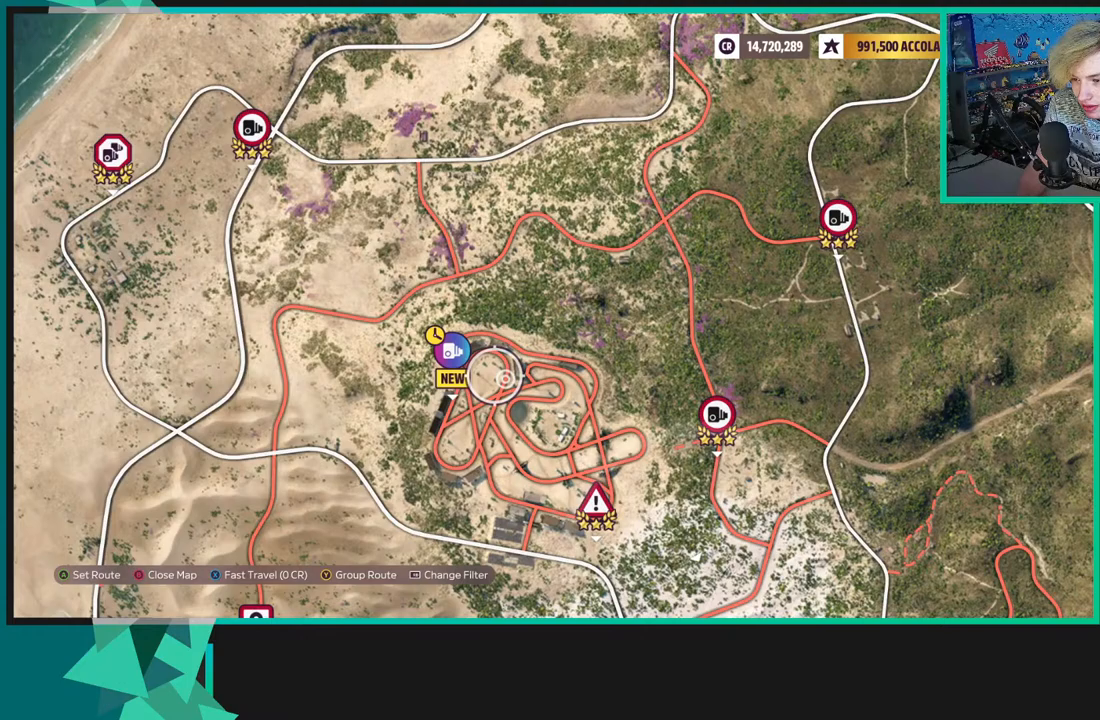
{"buttons": [], "left_stick": "center", "right_stick": "center", "events": [[83, "left_stick", "down"], [283, "left_stick", "center"]]}
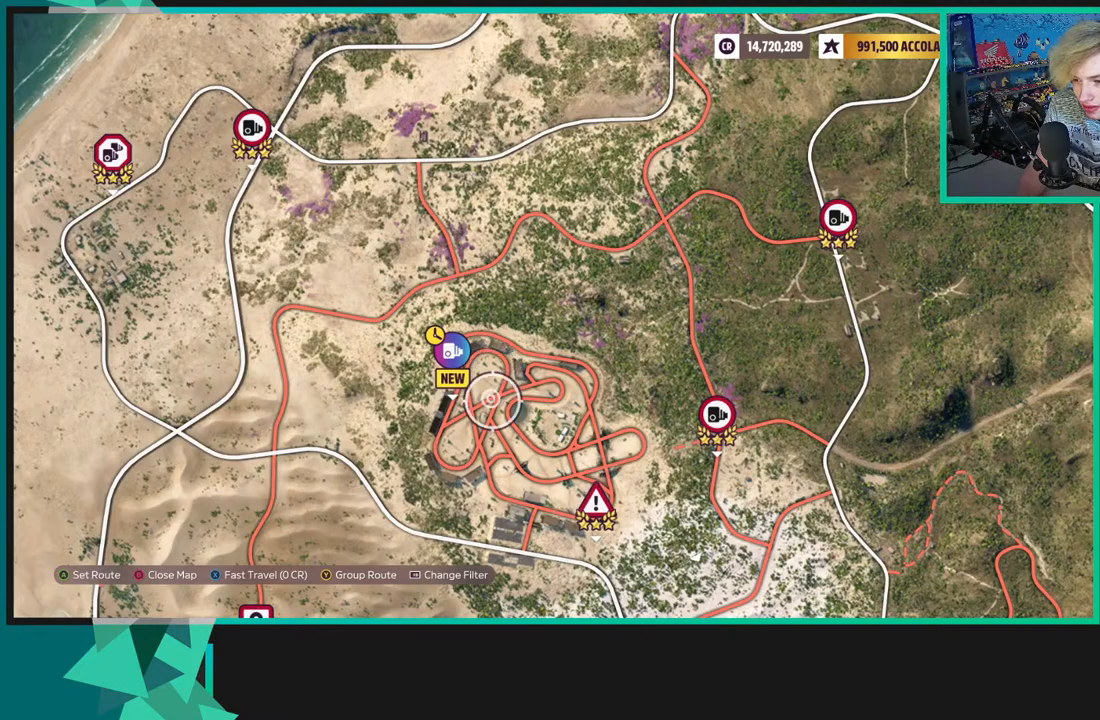
{"buttons": [], "left_stick": "up-right", "right_stick": "center", "events": [[33, "left_stick", "down"], [150, "left_stick", "center"], [500, "left_stick", "up-right"]]}
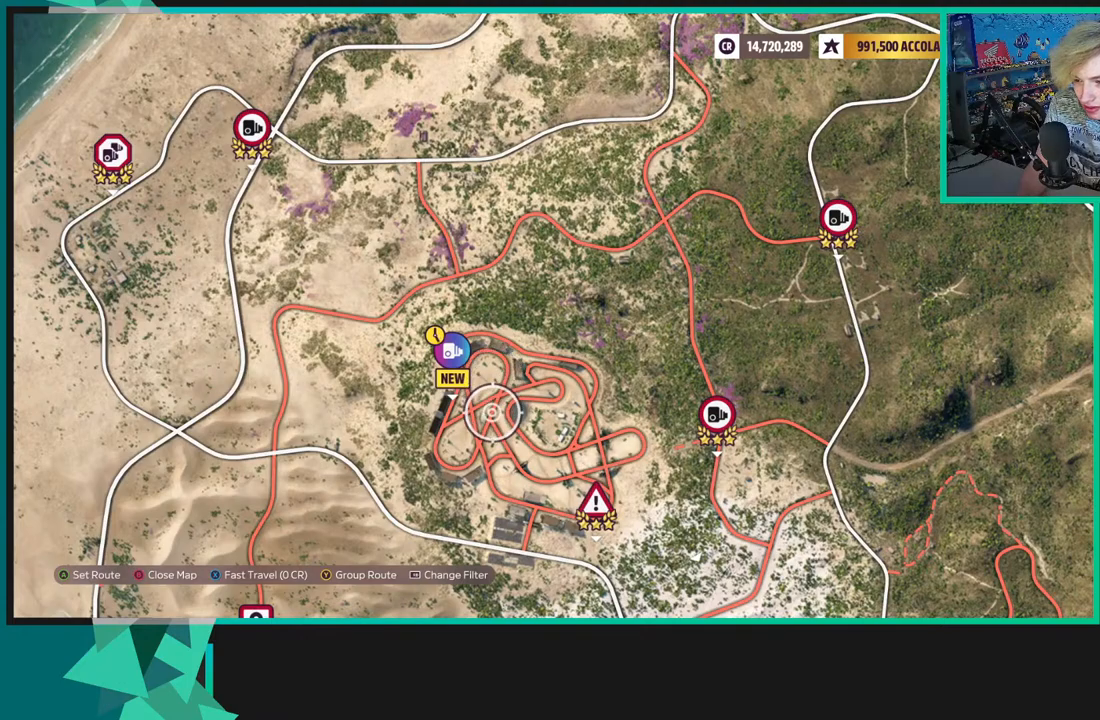
{"buttons": [], "left_stick": "center", "right_stick": "center", "events": [[117, "left_stick", "center"], [350, "X", "down"], [467, "X", "up"]]}
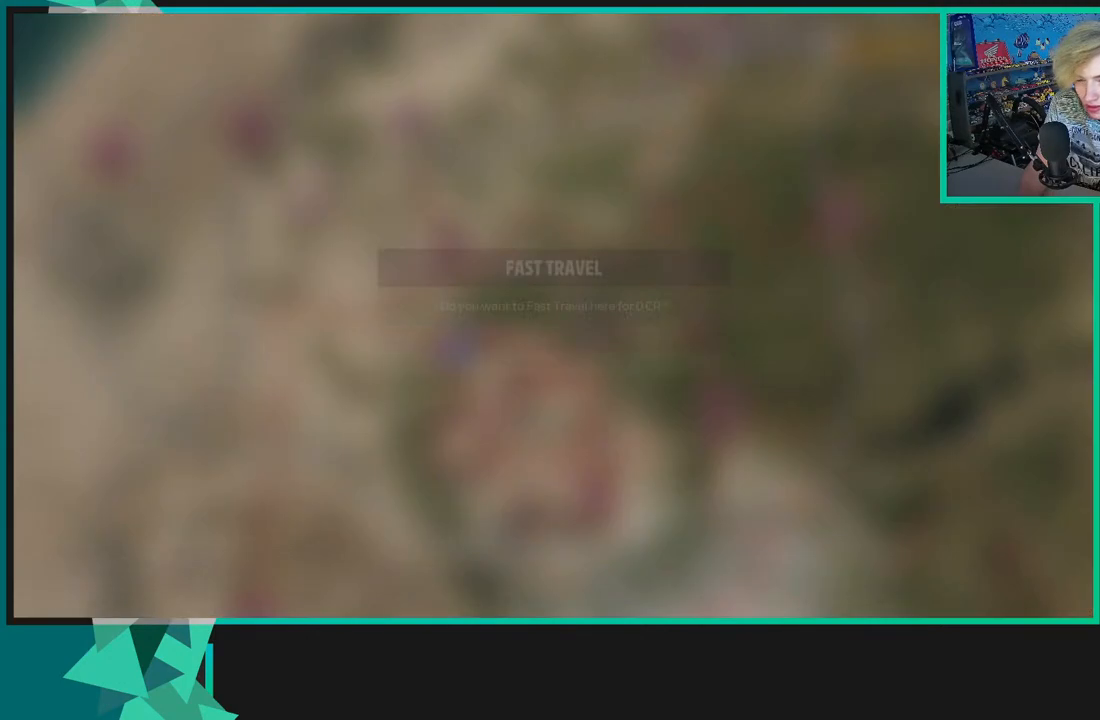
{"buttons": [], "left_stick": "center", "right_stick": "center", "events": [[150, "A", "down"], [283, "A", "up"]]}
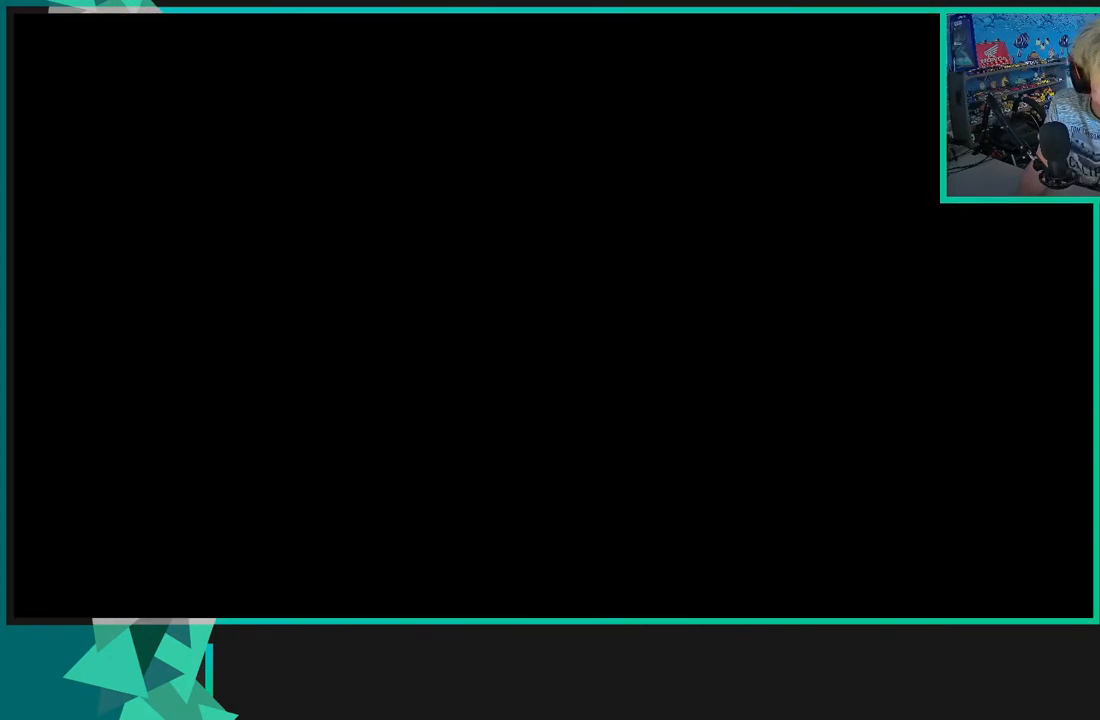
{"buttons": [], "left_stick": "center", "right_stick": "center", "events": []}
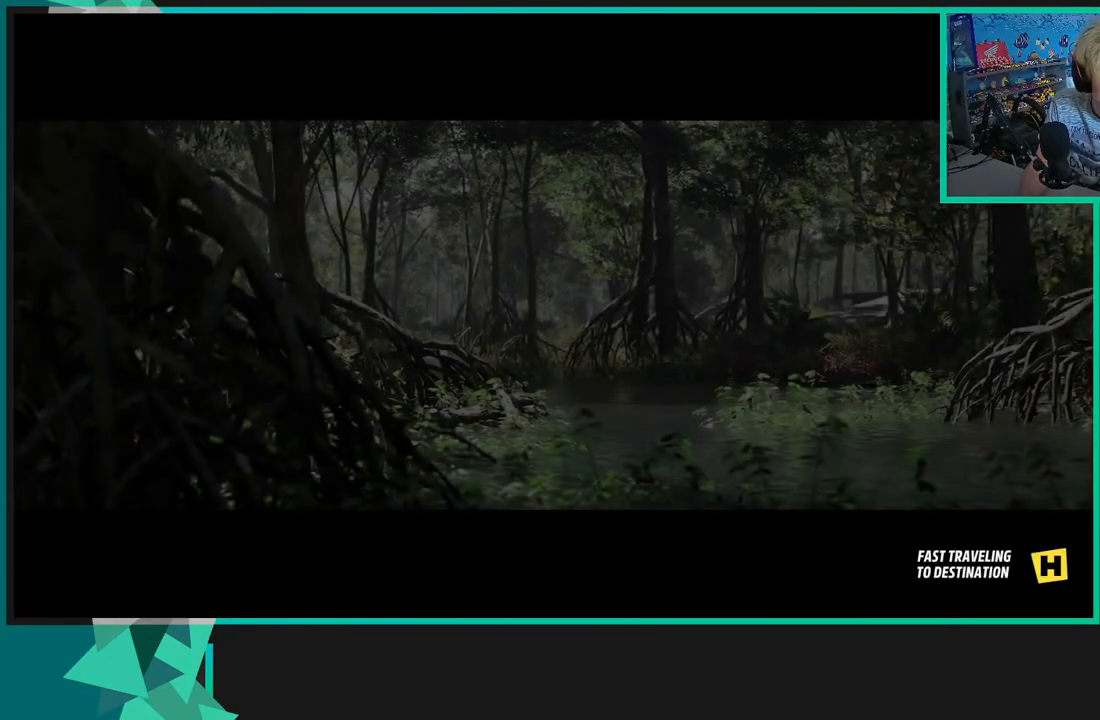
{"buttons": [], "left_stick": "center", "right_stick": "center", "events": []}
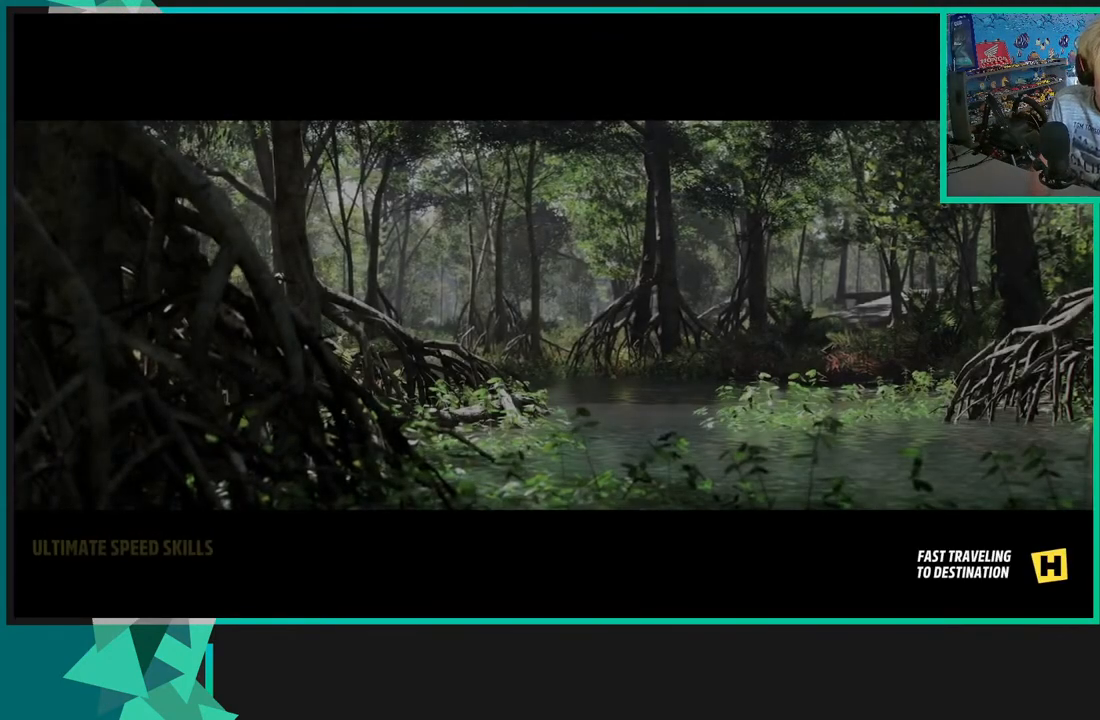
{"buttons": [], "left_stick": "center", "right_stick": "center", "events": []}
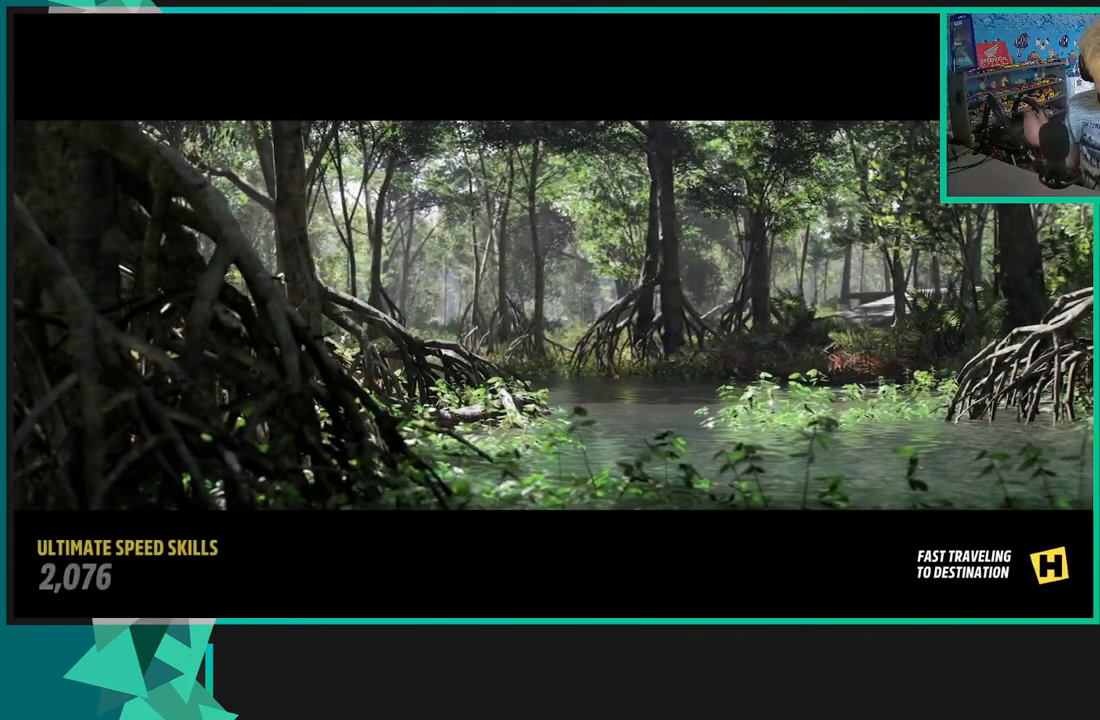
{"buttons": [], "left_stick": "center", "right_stick": "center", "events": []}
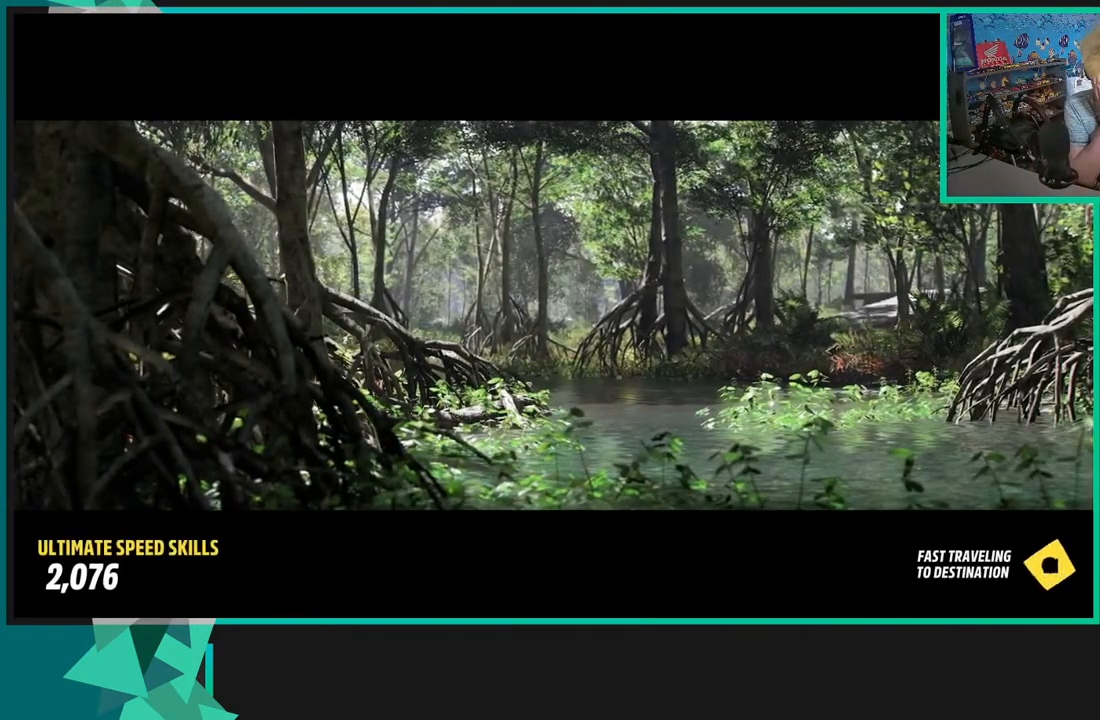
{"buttons": [], "left_stick": "center", "right_stick": "center", "events": []}
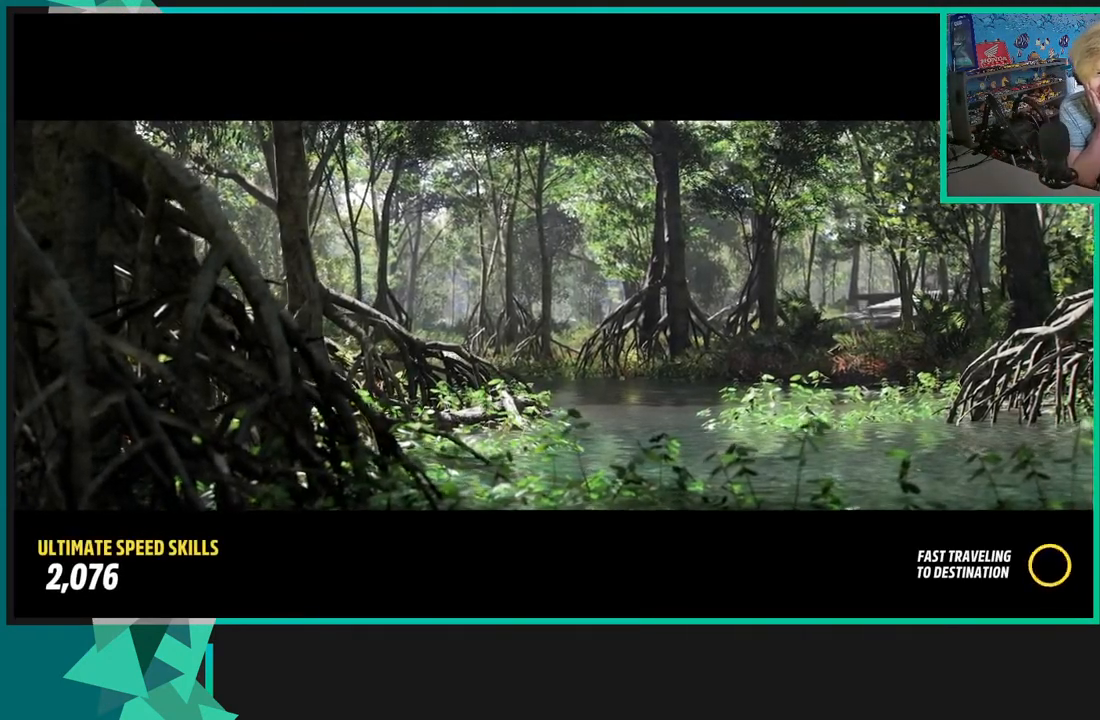
{"buttons": [], "left_stick": "center", "right_stick": "center", "events": []}
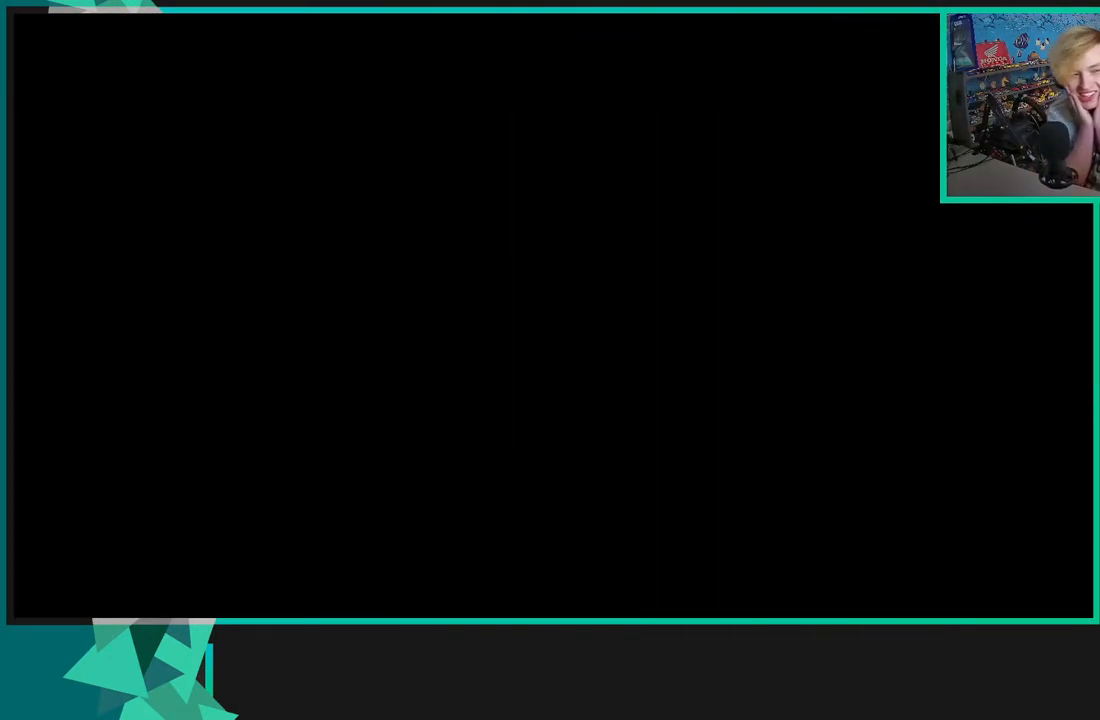
{"buttons": [], "left_stick": "center", "right_stick": "center", "events": []}
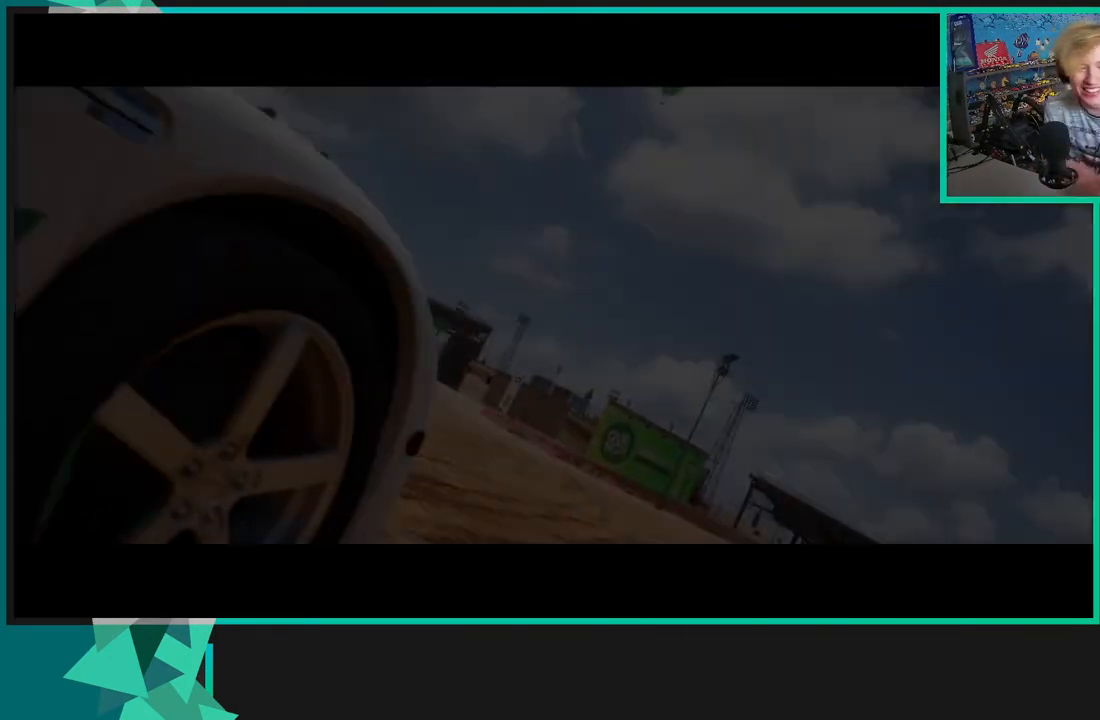
{"buttons": [], "left_stick": "center", "right_stick": "center", "events": []}
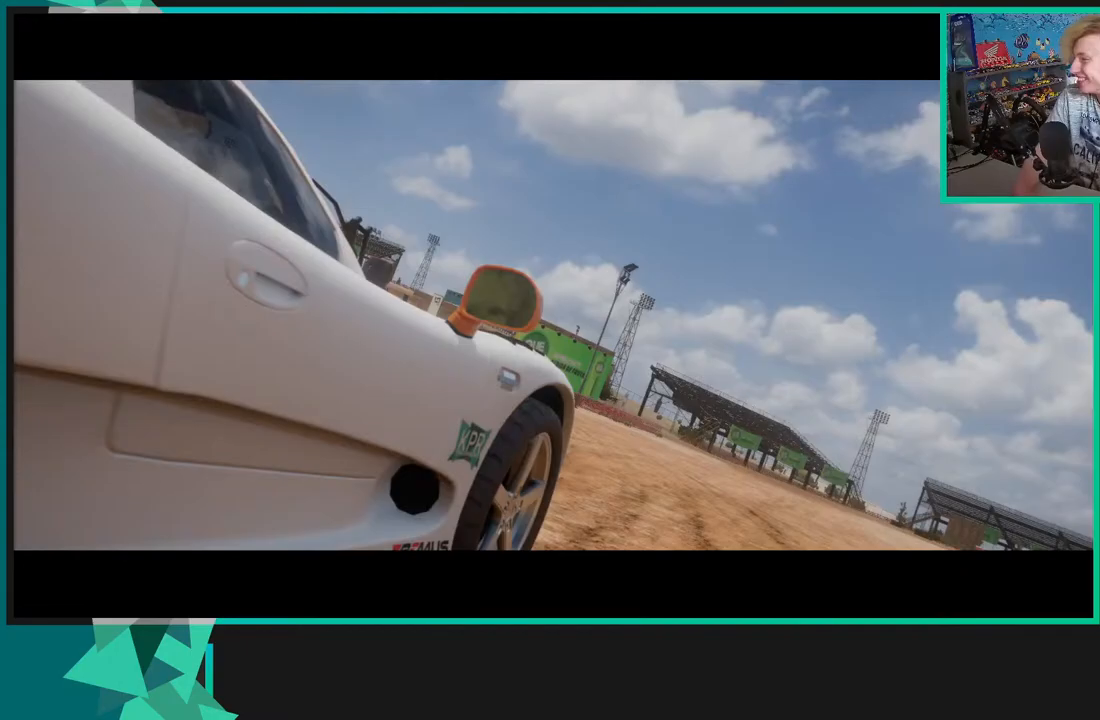
{"buttons": ["R2"], "left_stick": "center", "right_stick": "center", "events": [[33, "R2", "down"]]}
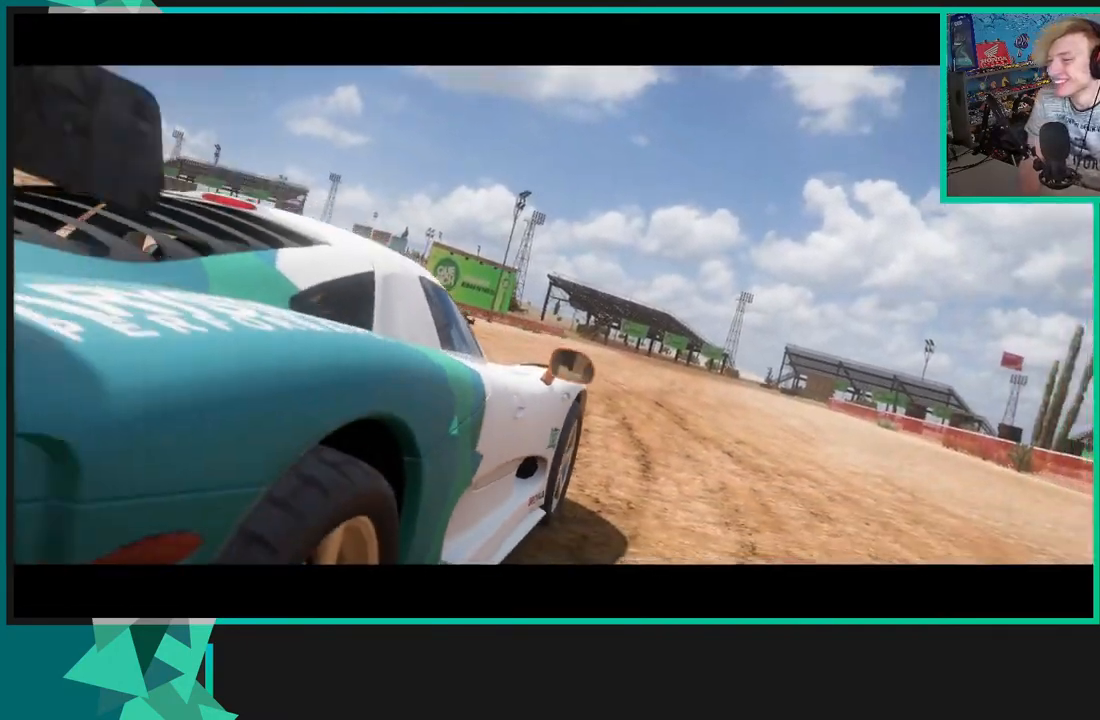
{"buttons": ["R2"], "left_stick": "center", "right_stick": "center", "events": []}
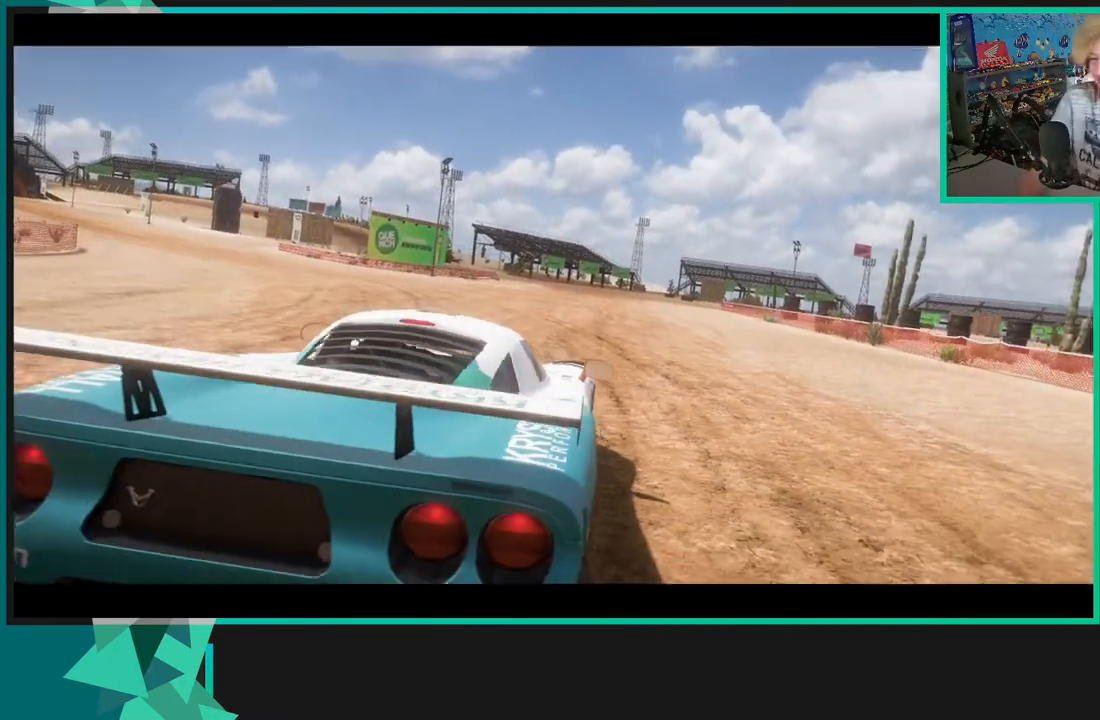
{"buttons": ["R2"], "left_stick": "center", "right_stick": "center", "events": []}
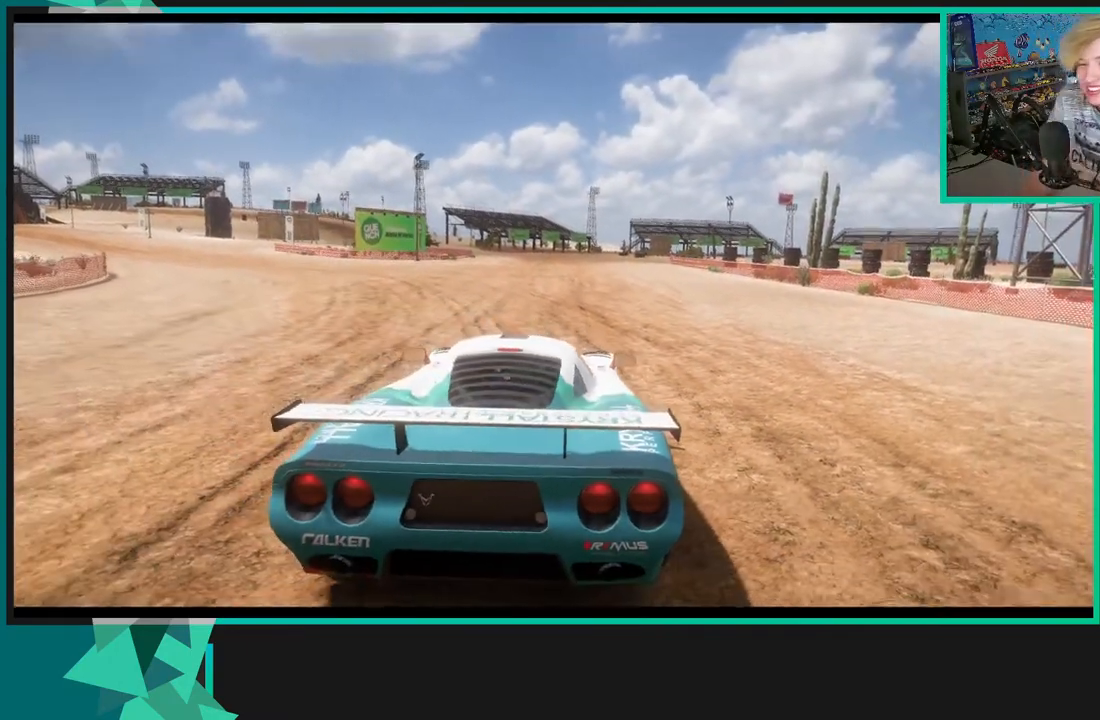
{"buttons": ["R2"], "left_stick": "center", "right_stick": "center", "events": []}
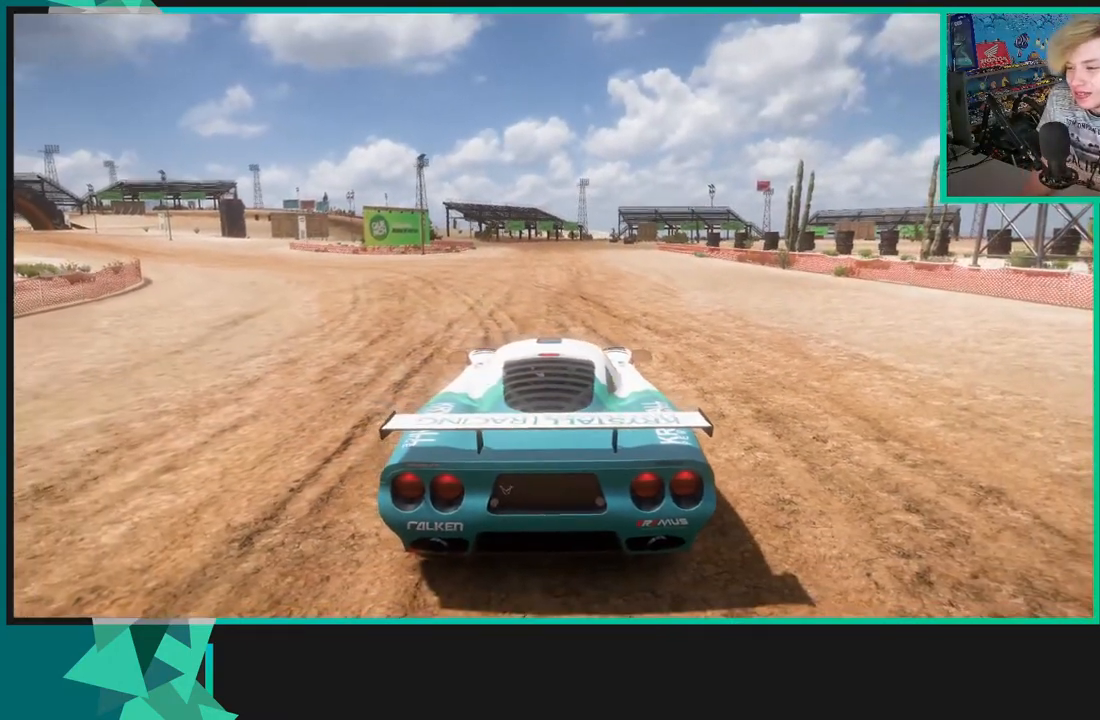
{"buttons": ["R2"], "left_stick": "center", "right_stick": "center", "events": []}
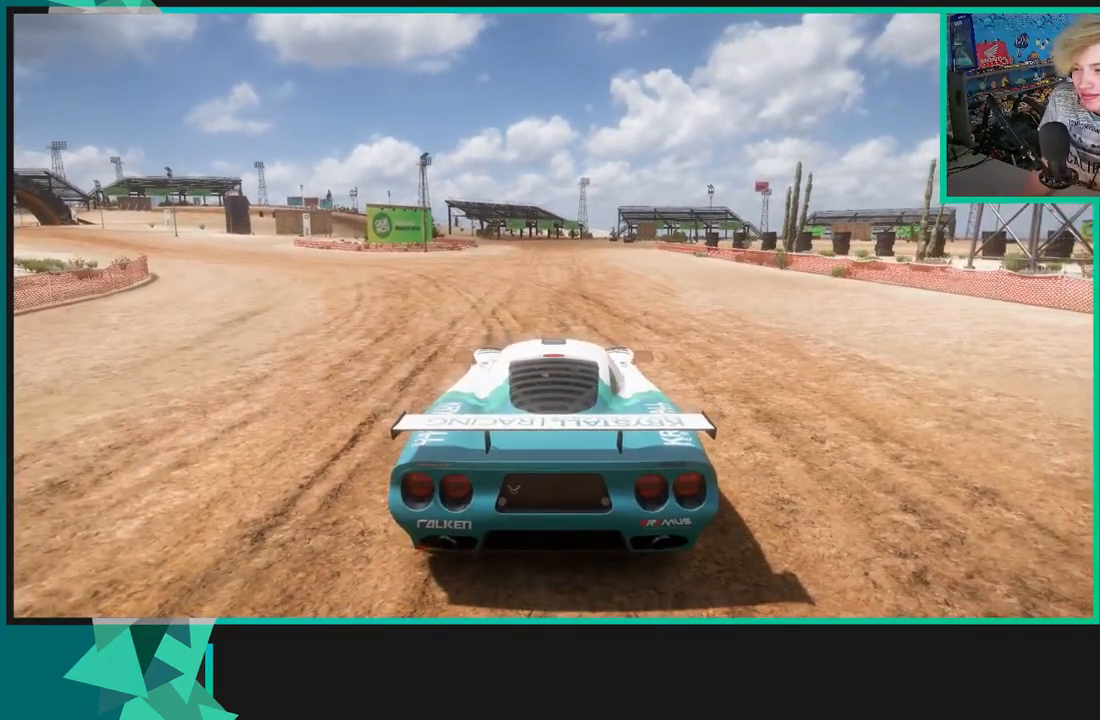
{"buttons": ["R2"], "left_stick": "center", "right_stick": "center", "events": []}
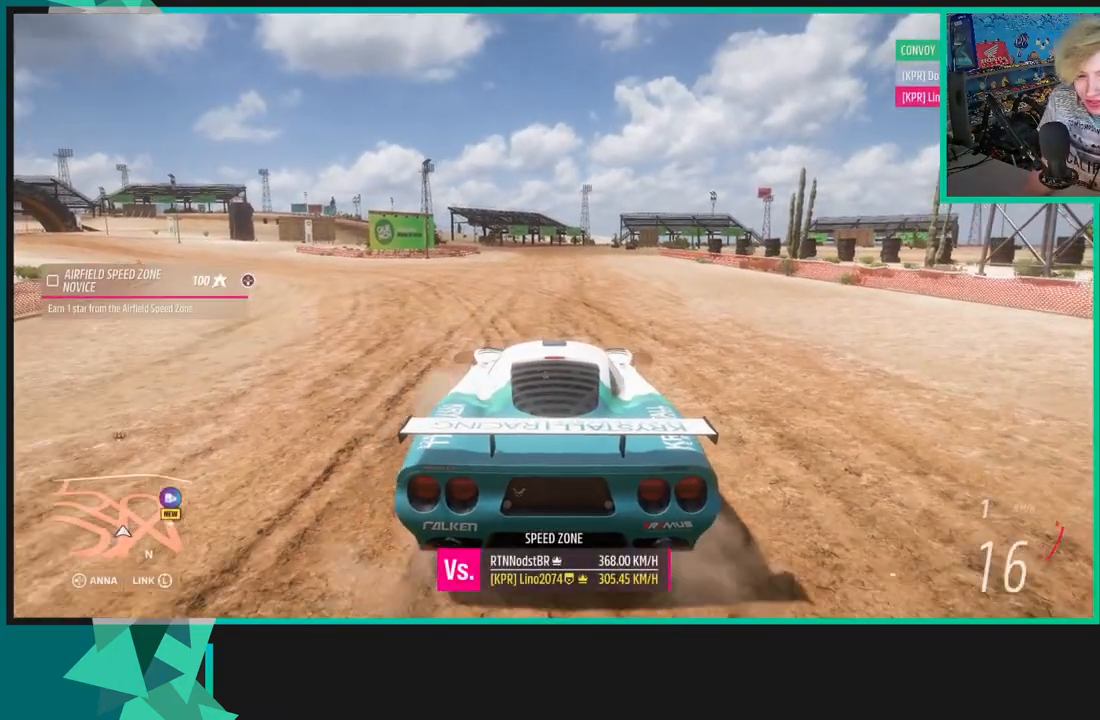
{"buttons": ["R2"], "left_stick": "center", "right_stick": "up-right", "events": [[167, "left_stick", "right"], [200, "right_stick", "right"], [333, "right_stick", "up-right"], [467, "left_stick", "center"]]}
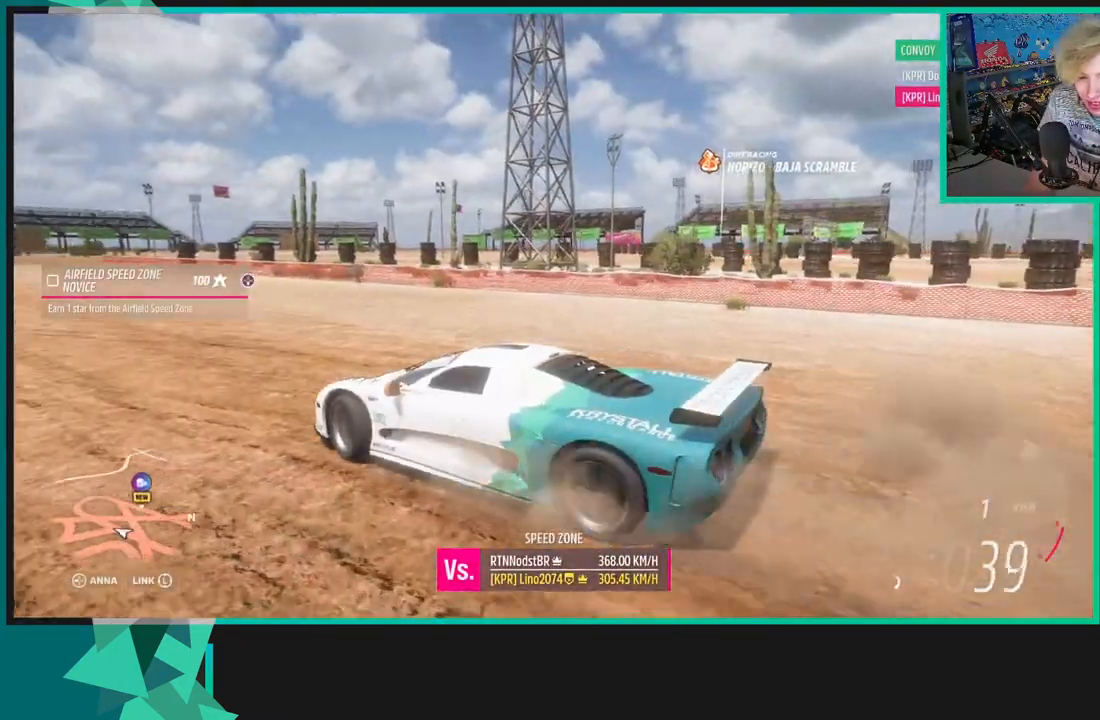
{"buttons": ["R2"], "left_stick": "center", "right_stick": "up-right", "events": []}
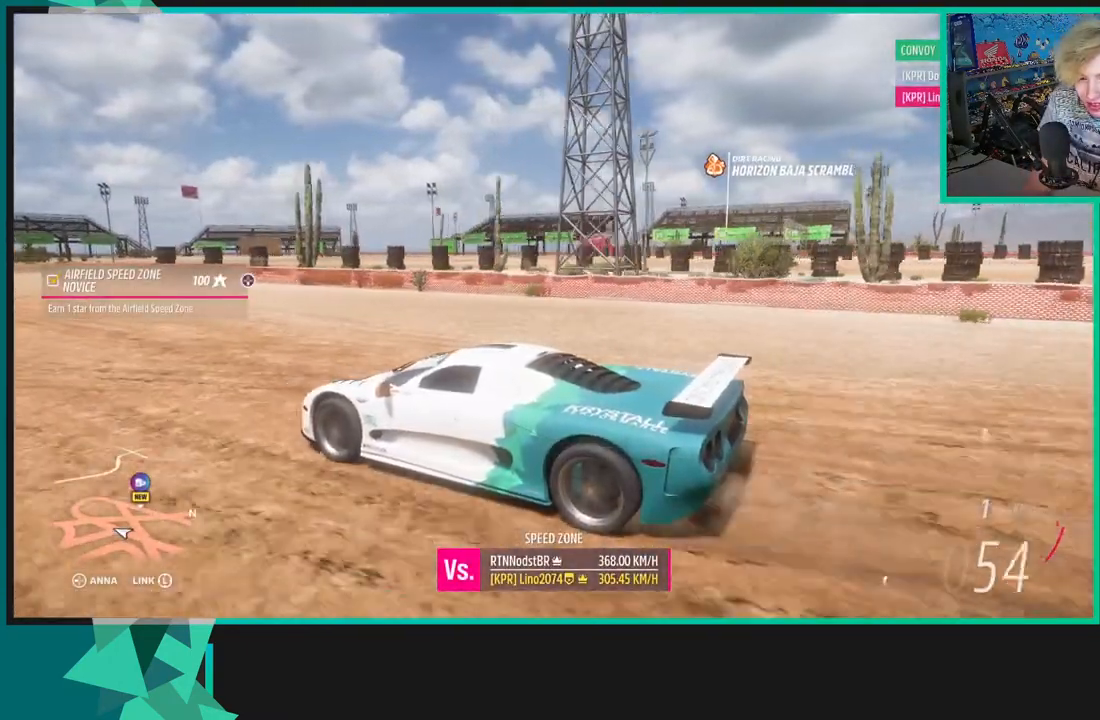
{"buttons": ["R2"], "left_stick": "left", "right_stick": "center", "events": [[167, "left_stick", "left"], [300, "right_stick", "center"]]}
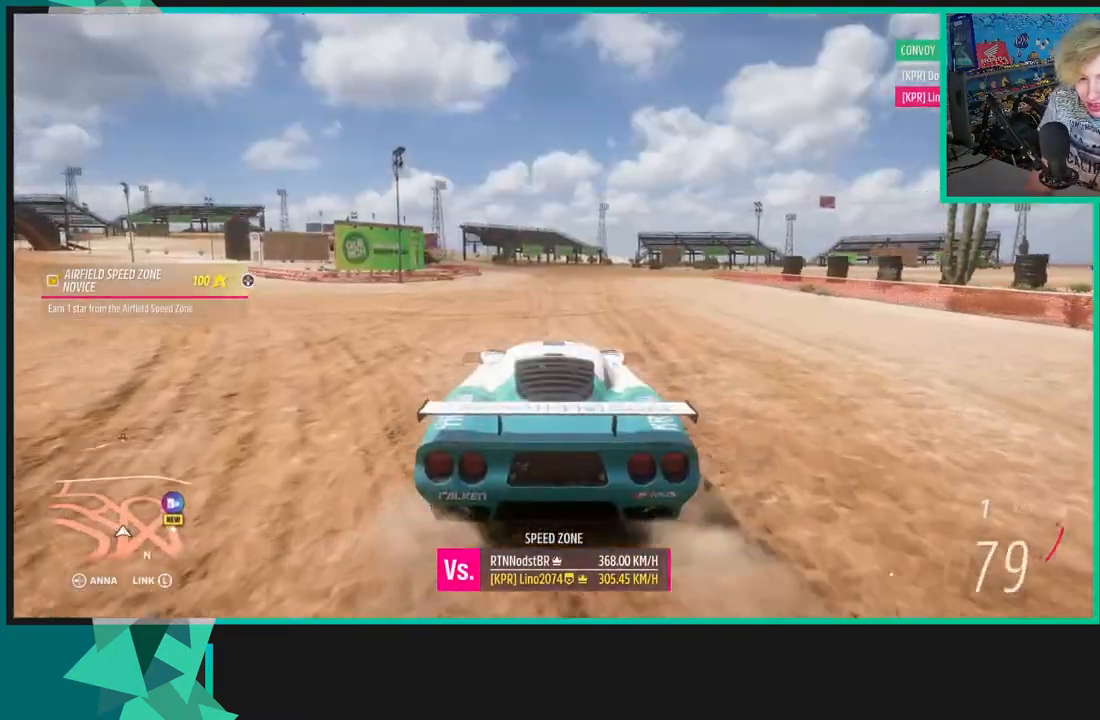
{"buttons": ["R2"], "left_stick": "right", "right_stick": "center", "events": [[83, "R1", "down"], [117, "left_stick", "center"], [133, "X", "down"], [200, "X", "up"], [217, "R1", "up"], [350, "left_stick", "right"]]}
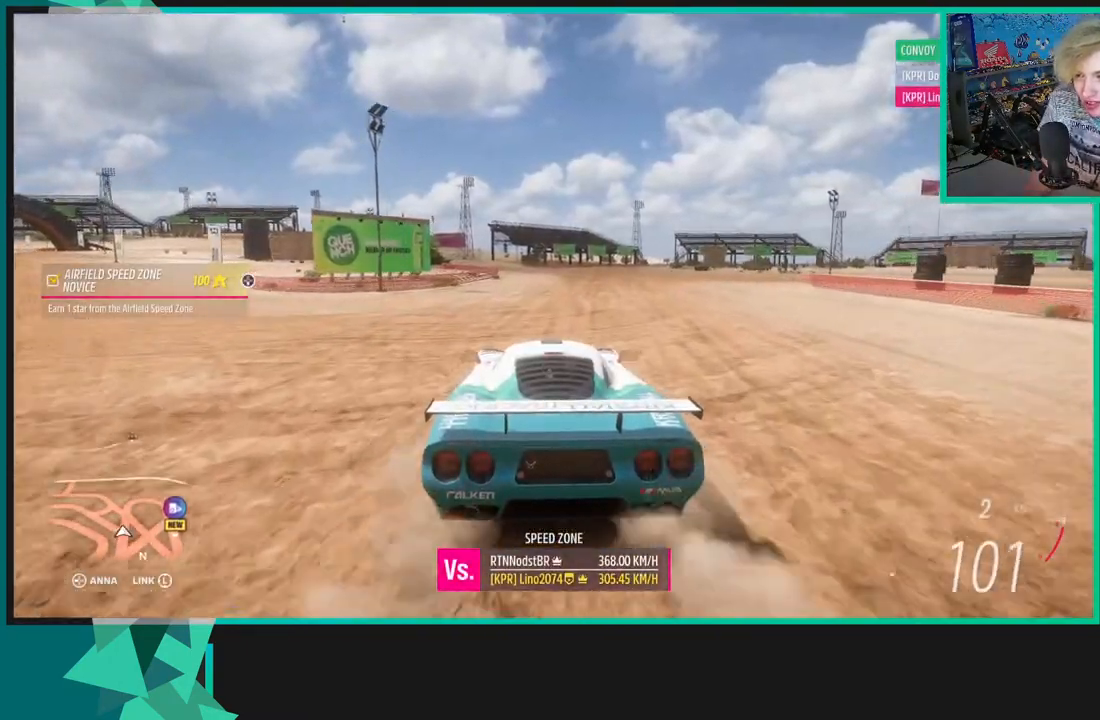
{"buttons": ["R2"], "left_stick": "right", "right_stick": "center", "events": [[183, "left_stick", "center"], [267, "R1", "down"], [283, "X", "down"], [367, "X", "up"], [383, "R1", "up"], [483, "left_stick", "right"]]}